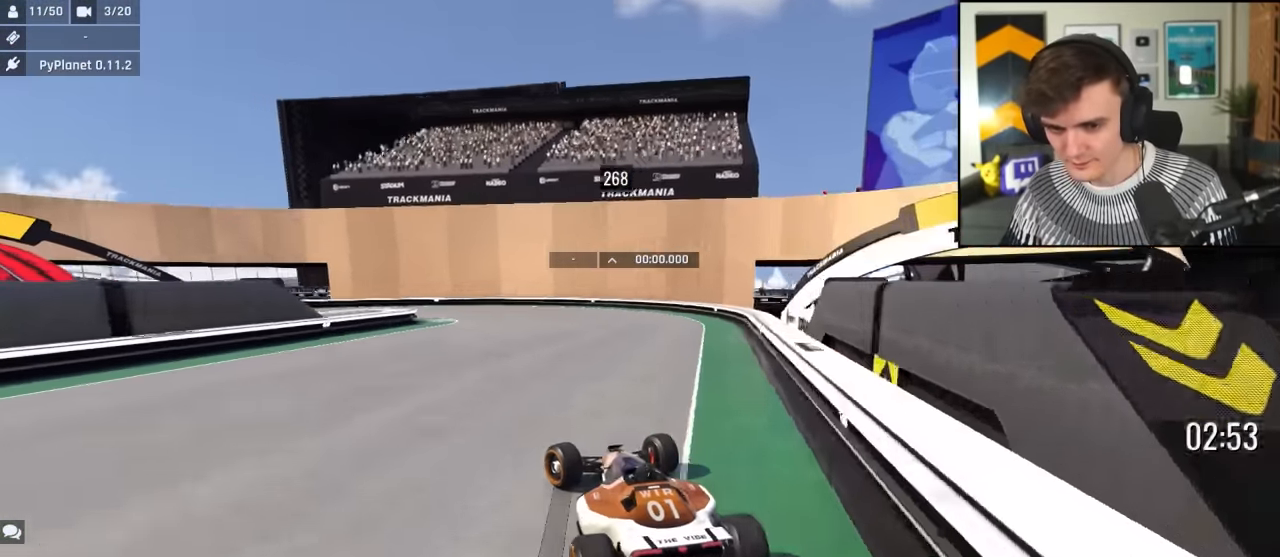
Gameplay with keyboard; each line is a JSON object with the keys held at the frame after it. "events" lists presses ("down") and releases ("up") of "brake", "down", "left", "right" and "up" between this image and that frame as [ms after this image, input, new state], when the widget could be followed in between. No other keys are recorded. Mouse input is not recorded. Key names are as the overlay labels them; some are game actions (e.g. jump) rather than physical keys.
{"keys": ["brake", "left", "up"], "events": [[233, "left", "up"], [283, "left", "down"]]}
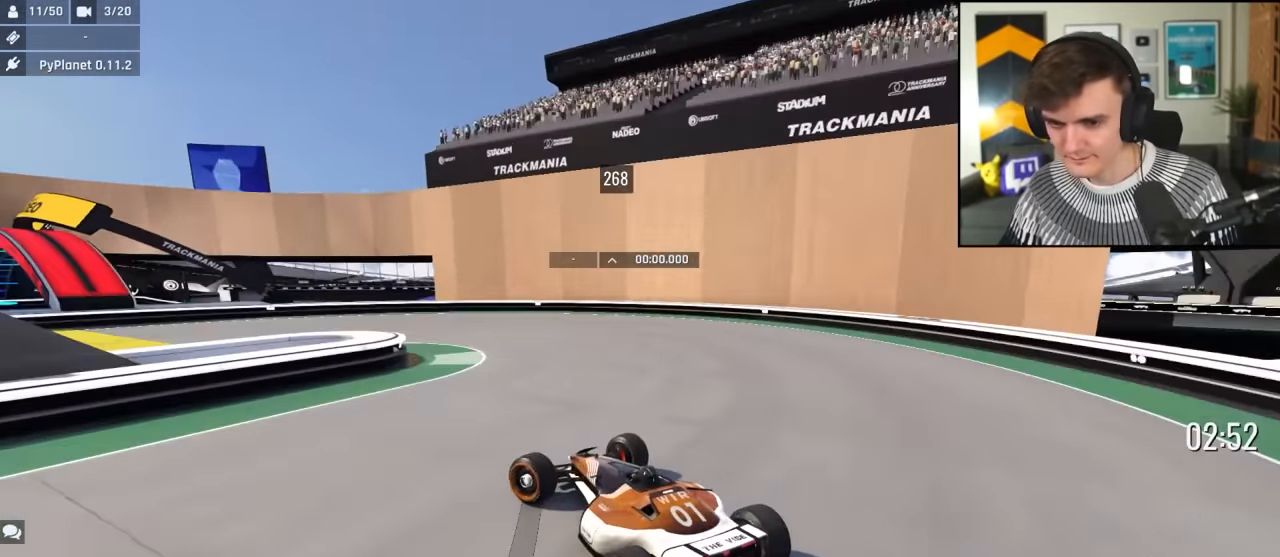
{"keys": ["left", "up"], "events": [[17, "left", "up"], [117, "left", "down"], [250, "up", "up"], [300, "brake", "up"], [400, "up", "down"]]}
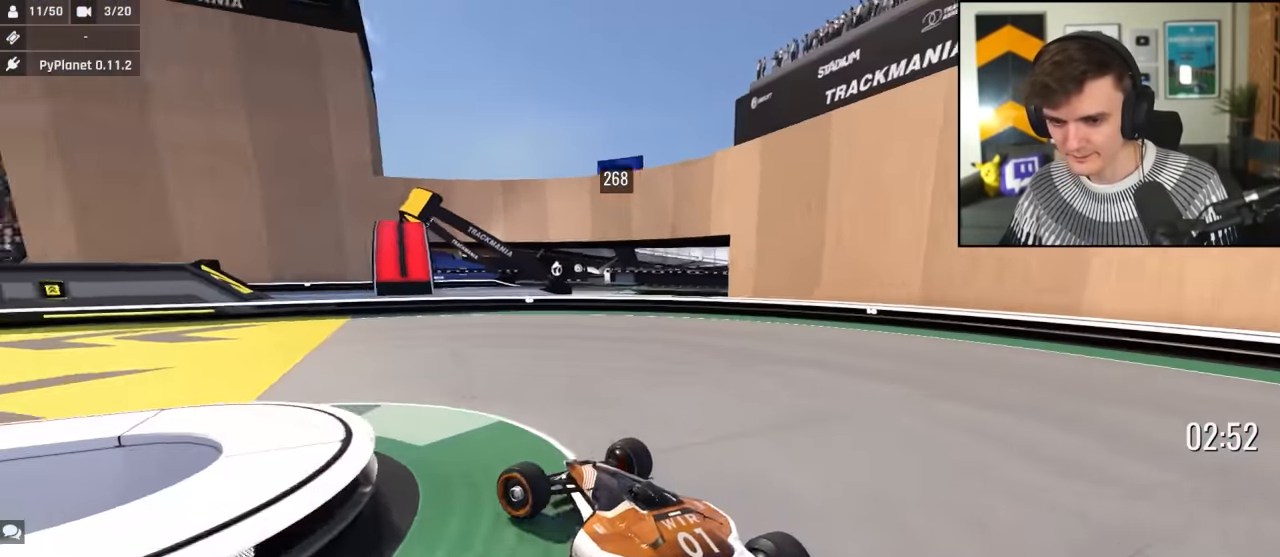
{"keys": ["left", "up"], "events": []}
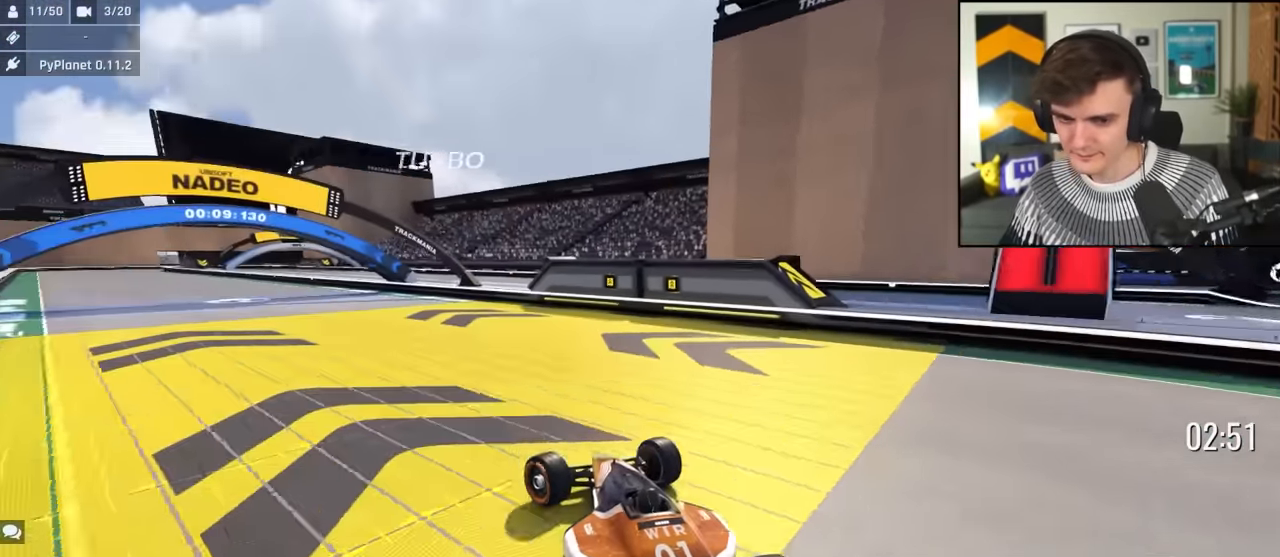
{"keys": ["right", "up"], "events": [[233, "left", "up"], [283, "left", "down"], [333, "left", "up"], [467, "right", "down"]]}
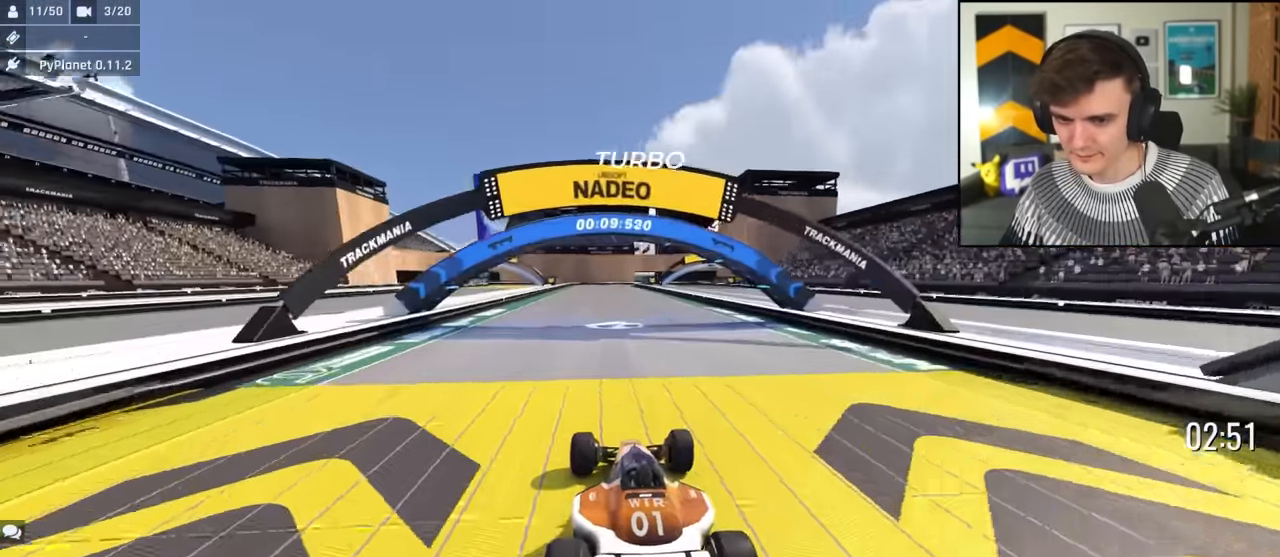
{"keys": ["up"], "events": [[117, "right", "up"], [167, "left", "down"], [250, "left", "up"]]}
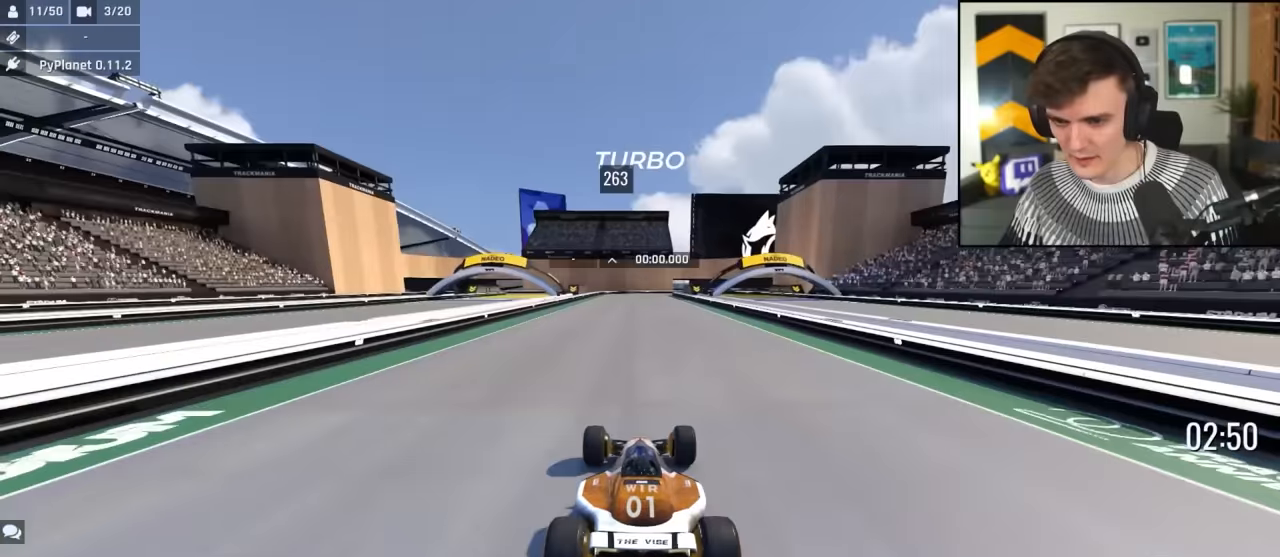
{"keys": ["up"], "events": [[83, "left", "down"], [133, "left", "up"], [367, "left", "down"], [500, "left", "up"]]}
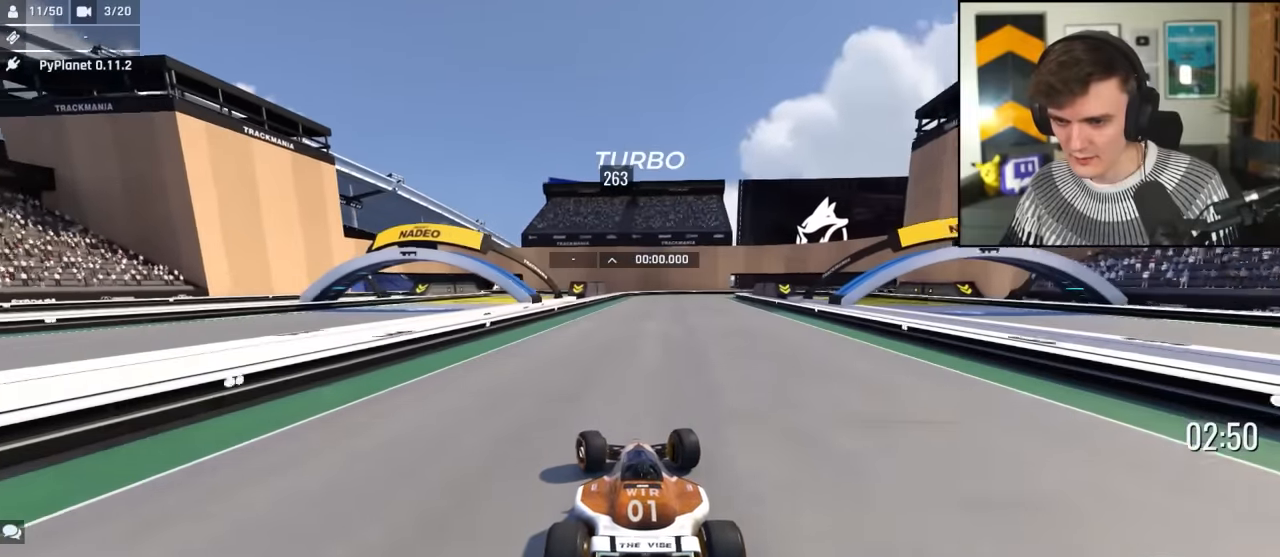
{"keys": ["right", "up"], "events": [[100, "left", "down"], [200, "left", "up"], [383, "right", "down"]]}
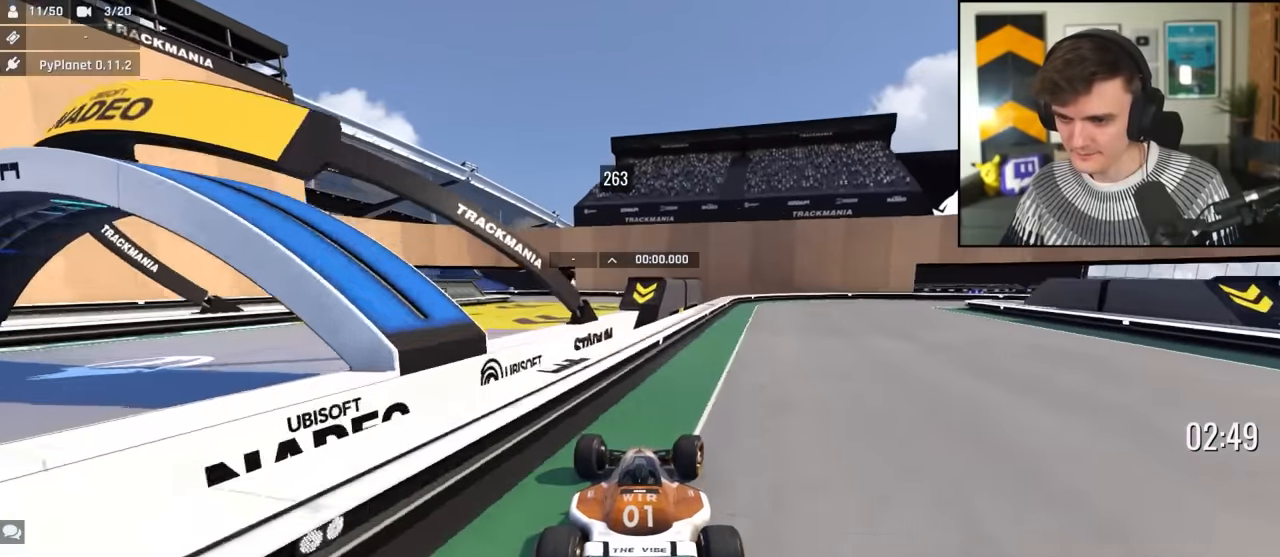
{"keys": ["brake", "right", "up"], "events": [[100, "brake", "down"]]}
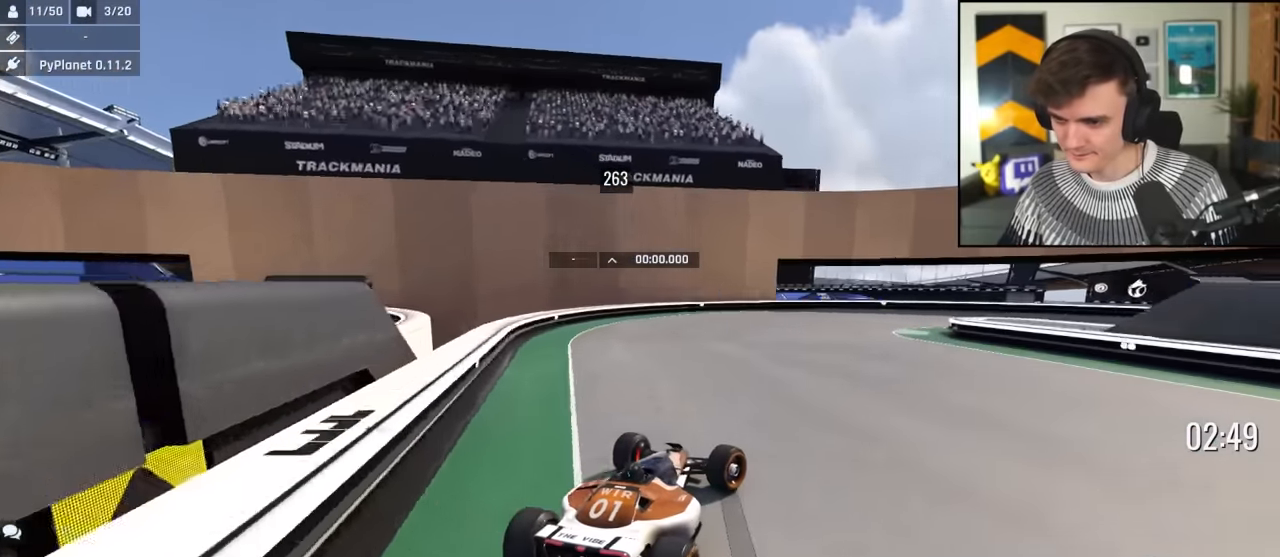
{"keys": ["right", "up"], "events": [[33, "brake", "up"], [33, "up", "up"], [83, "brake", "down"], [267, "up", "down"], [417, "brake", "up"]]}
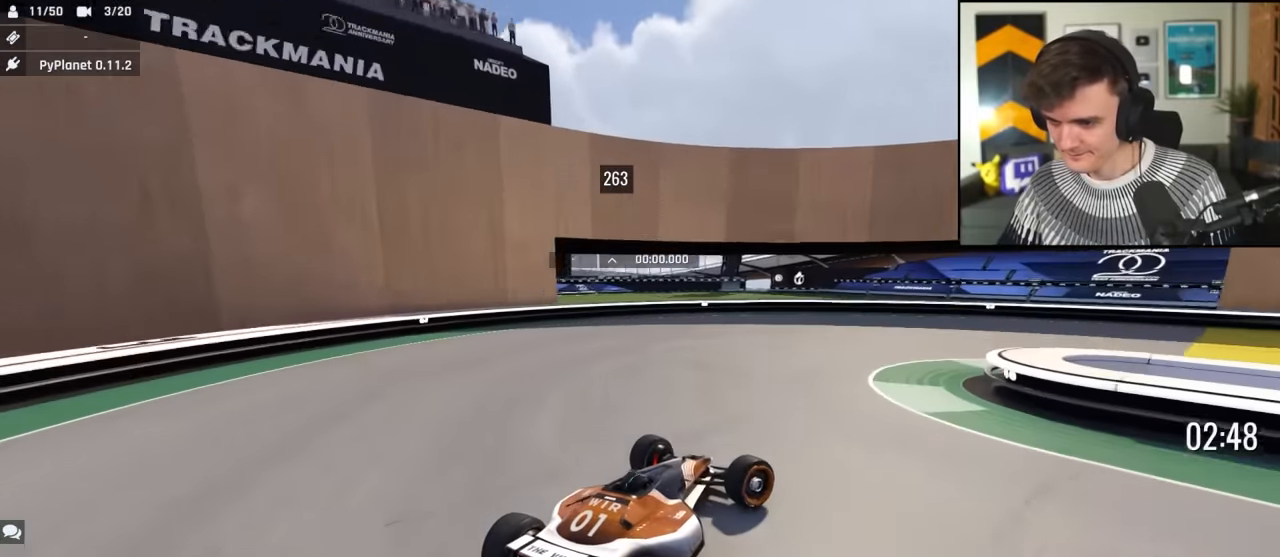
{"keys": ["right", "up"], "events": [[50, "brake", "down"], [100, "brake", "up"]]}
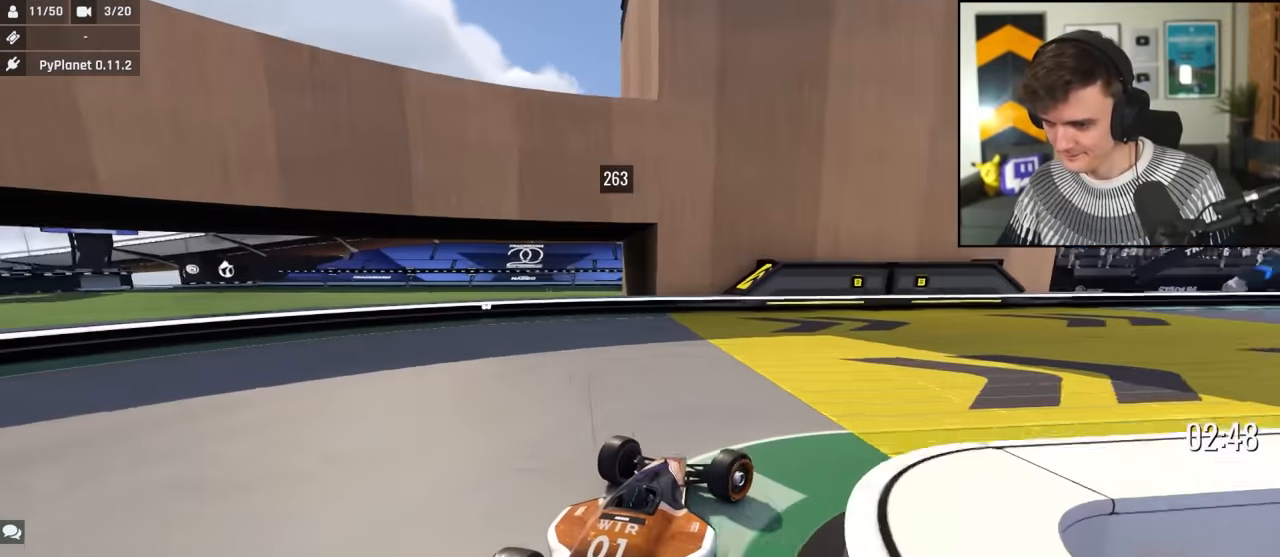
{"keys": ["right", "up"], "events": []}
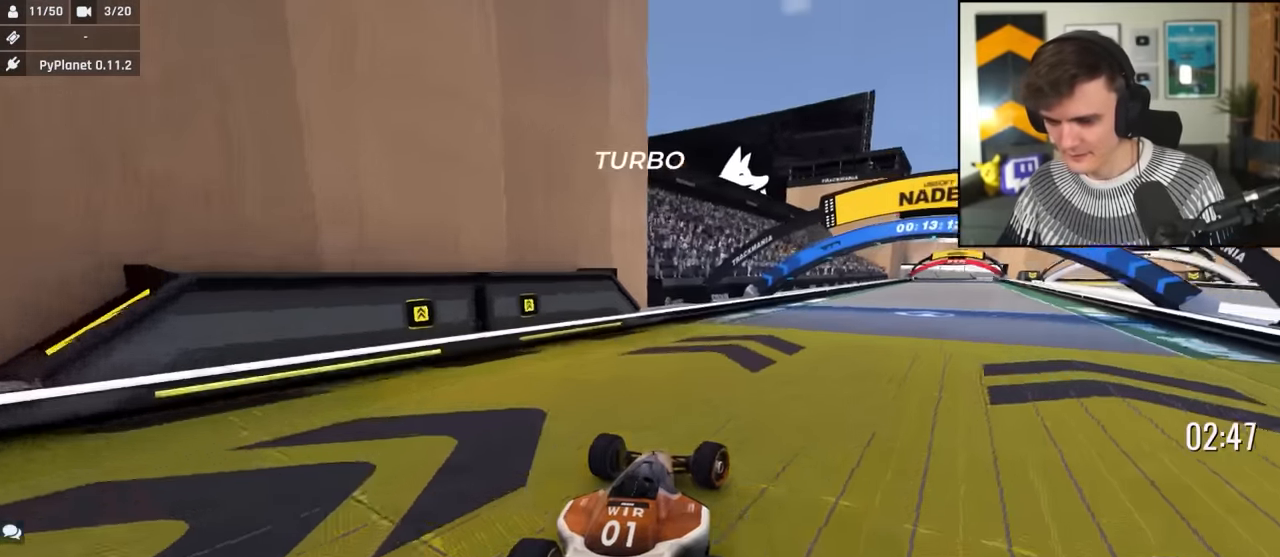
{"keys": ["up"], "events": [[217, "right", "up"], [467, "right", "down"], [500, "right", "up"]]}
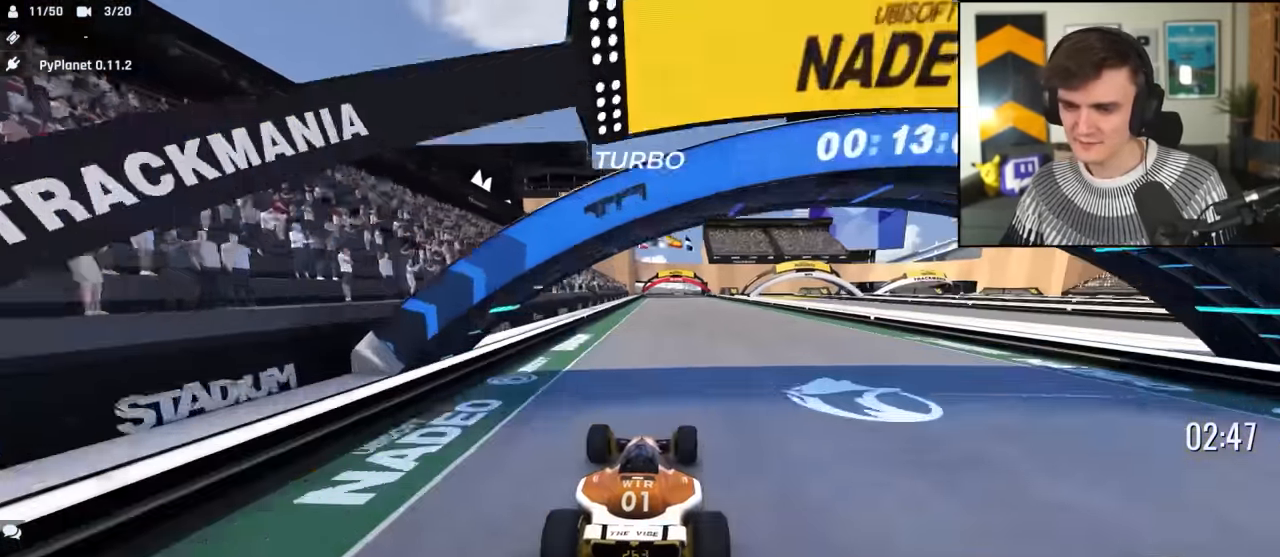
{"keys": ["up"], "events": [[283, "left", "down"], [333, "left", "up"]]}
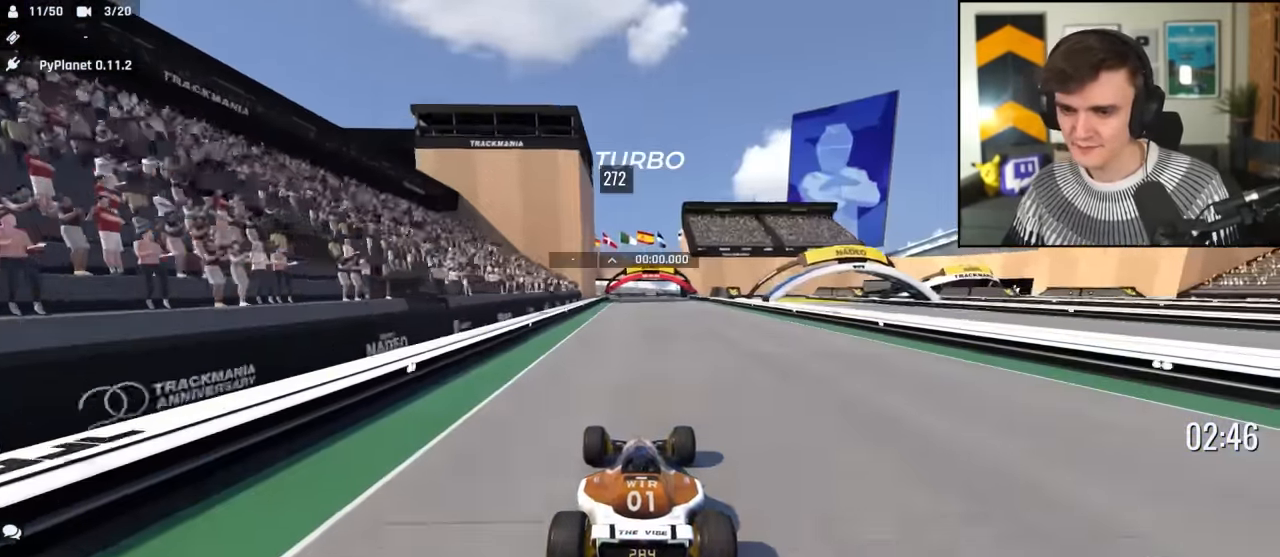
{"keys": ["up"], "events": [[117, "right", "down"], [167, "right", "up"]]}
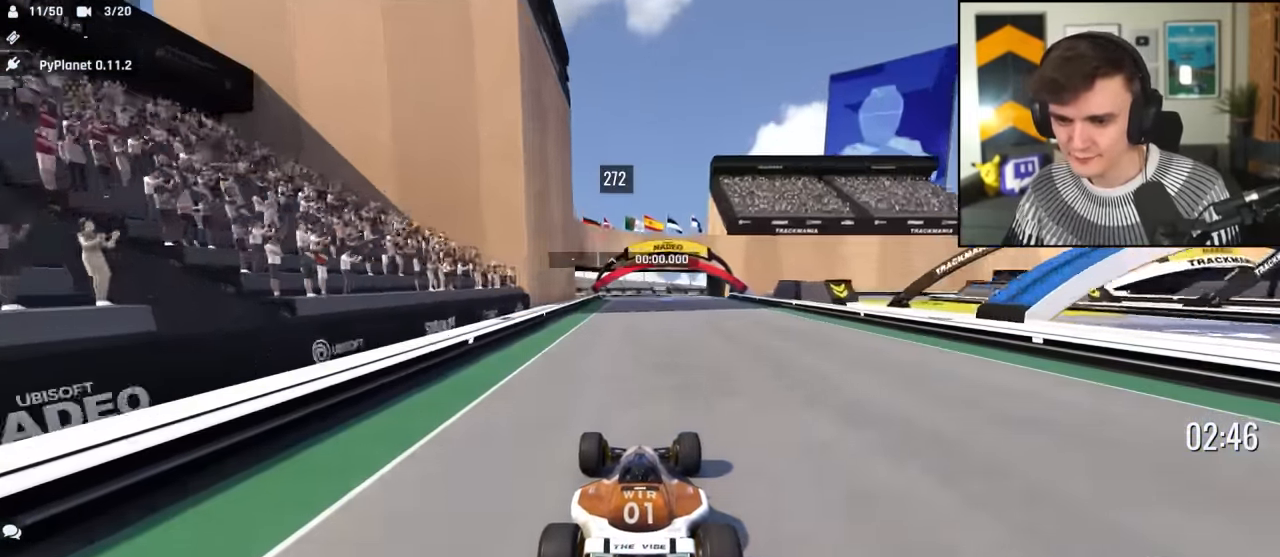
{"keys": ["up"], "events": []}
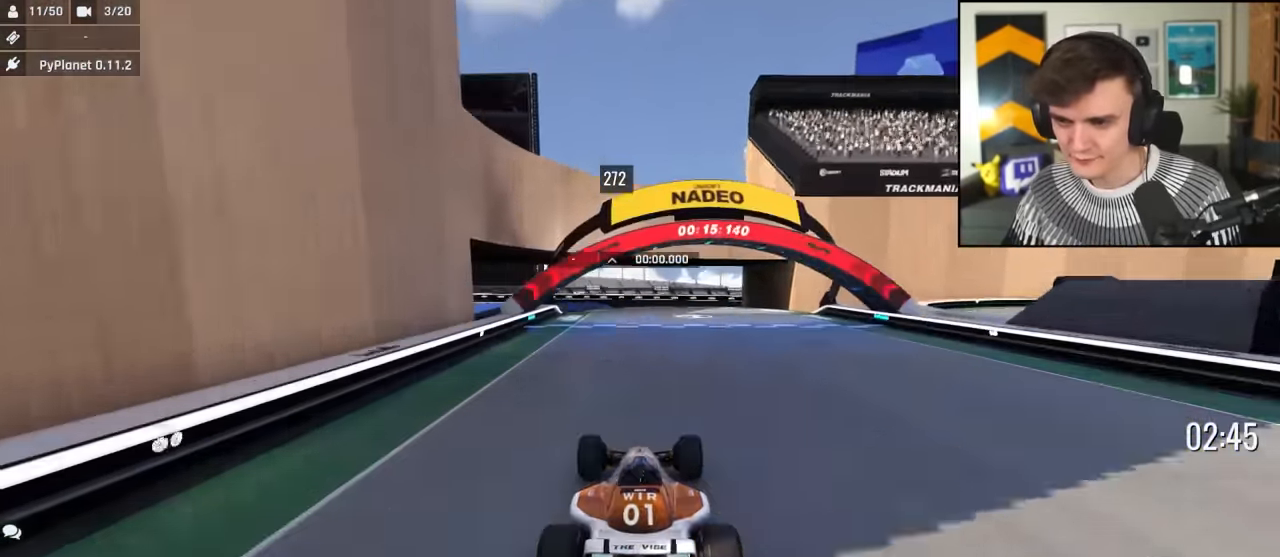
{"keys": ["up"], "events": []}
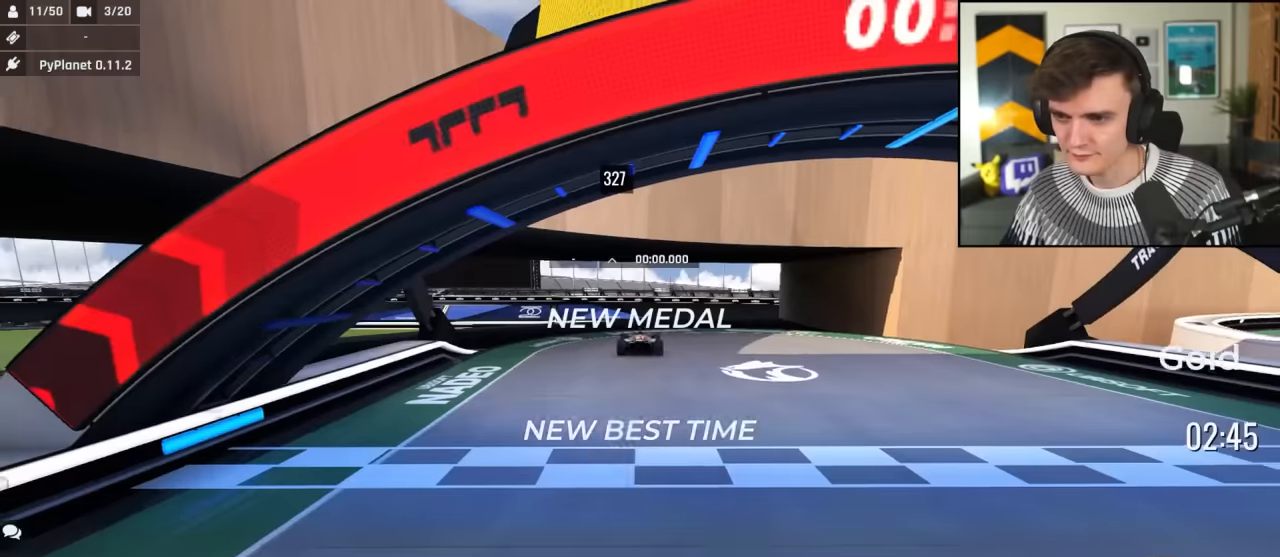
{"keys": ["up"], "events": []}